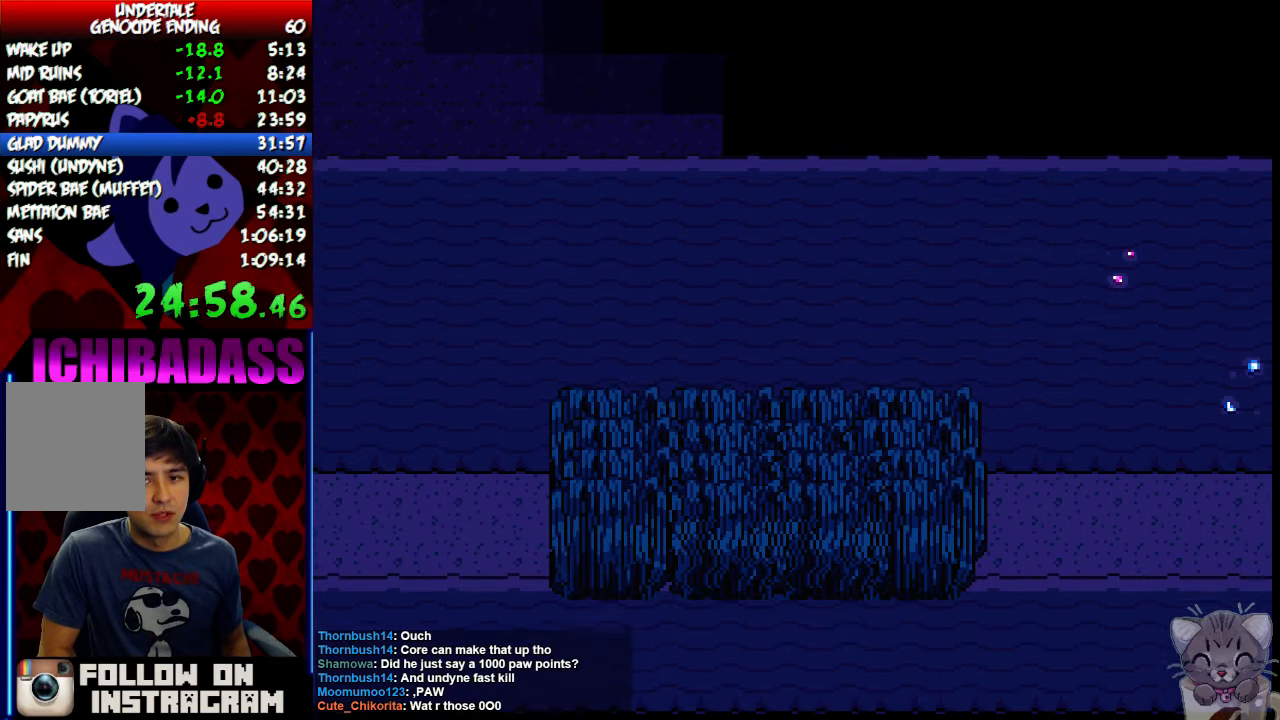
Gameplay with keyboard; each line is a JSON object with the keys held at the frame after it. "events" lists presses ("down") and releases ("up") of "c", "down", "escape", "left", "return", "right", "shift", "up", "x" and "z" between this image and that frame as [ms after this image, input, new state], when the widget could be followed in between. No other keys are recorded. Mouse input is not recorded.
{"keys": ["right"], "events": [[66, "x", "up"], [100, "return", "down"], [133, "shift", "down"], [166, "return", "up"], [200, "shift", "up"]]}
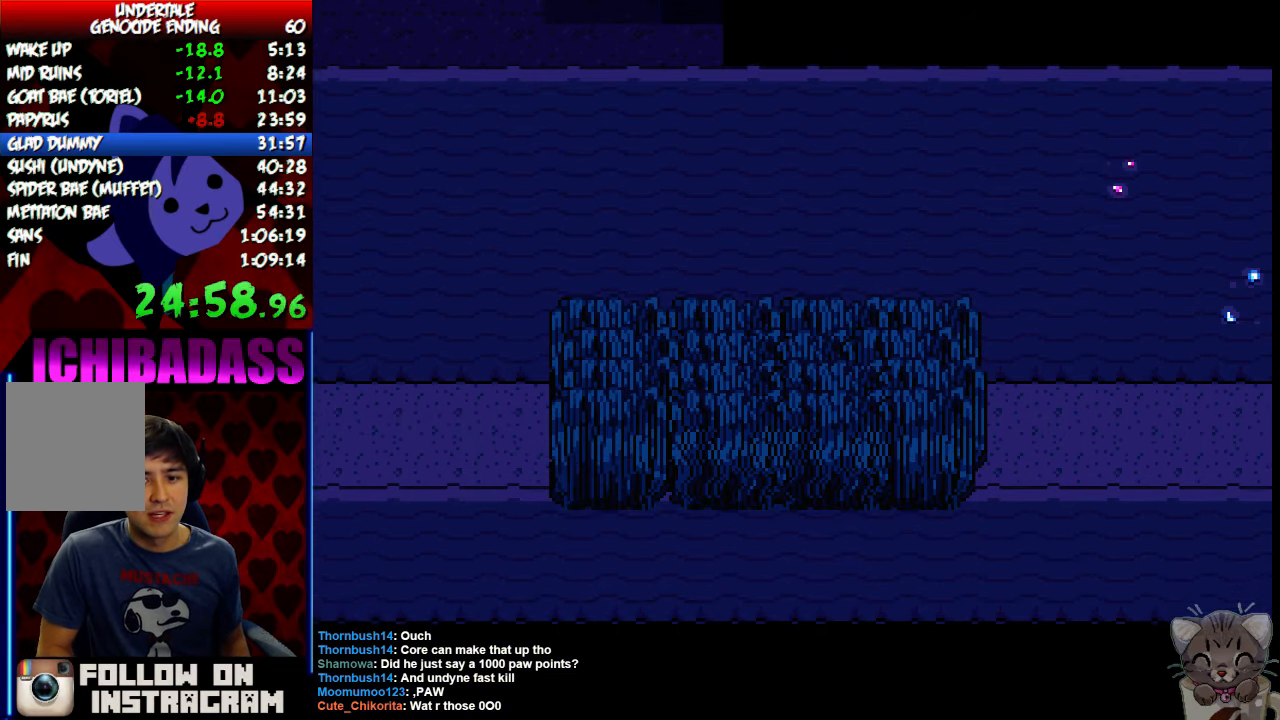
{"keys": ["down", "right"], "events": [[500, "down", "down"]]}
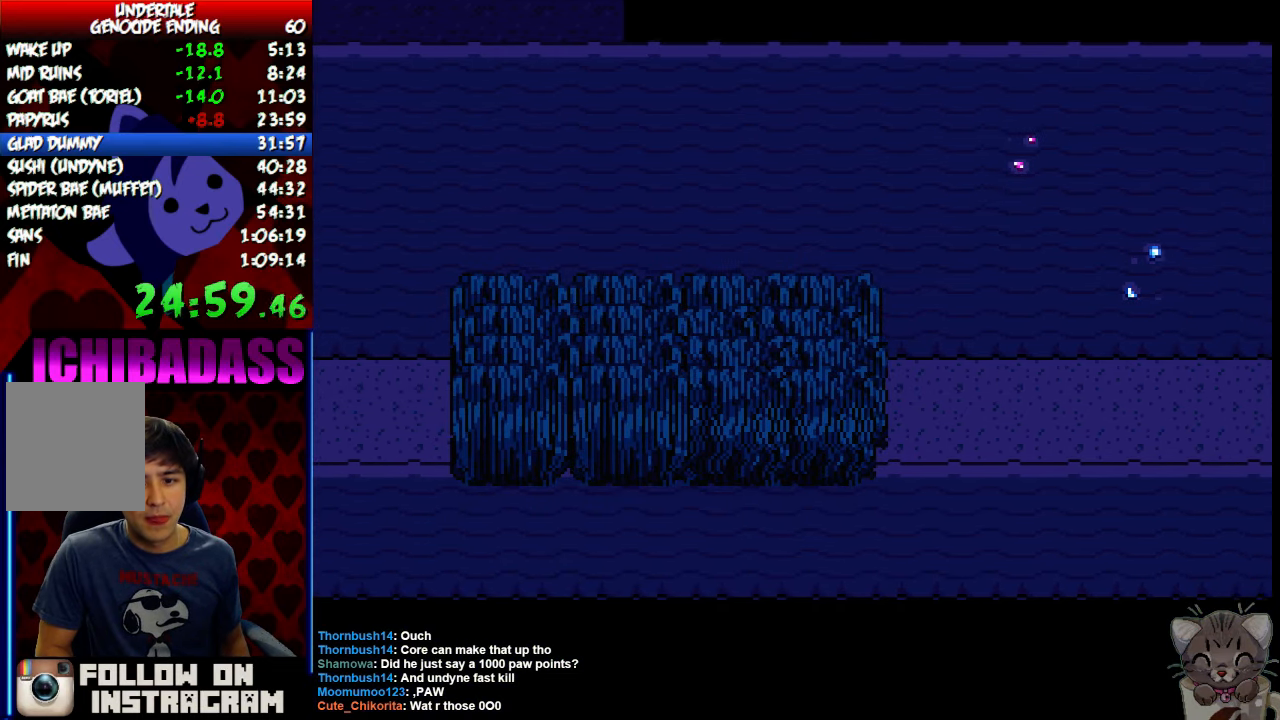
{"keys": ["right"], "events": [[133, "down", "up"]]}
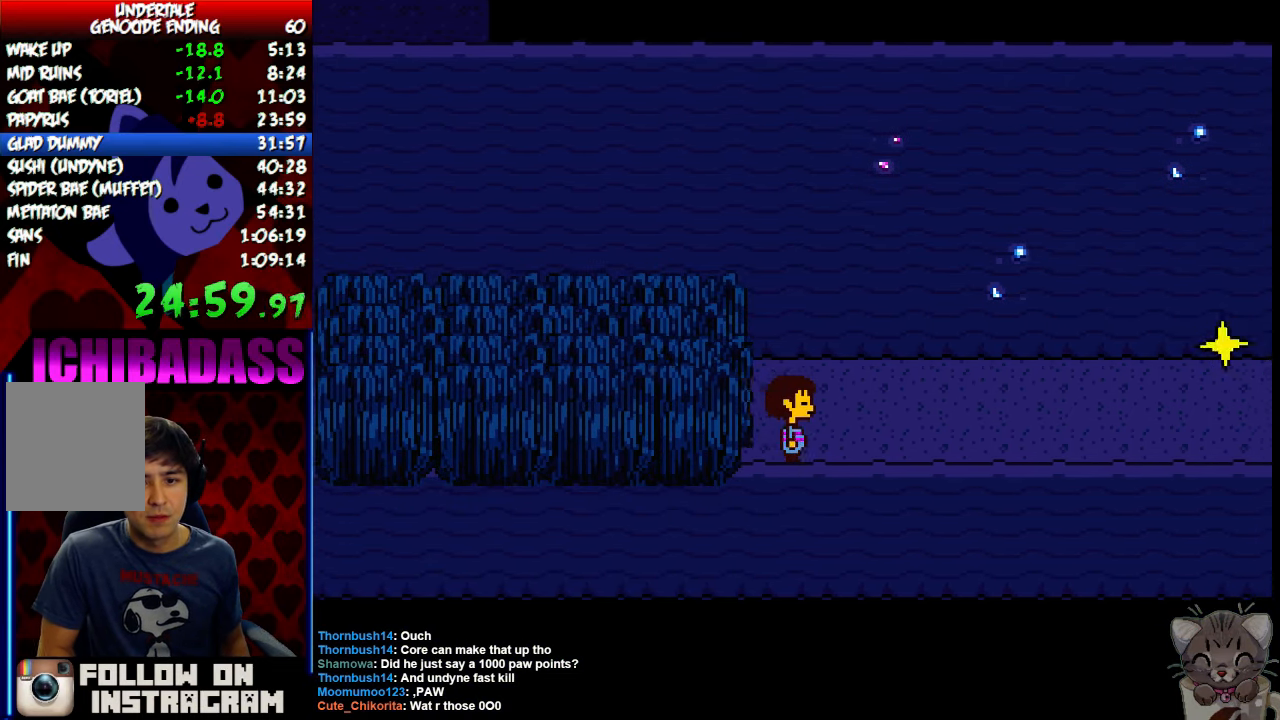
{"keys": ["right"], "events": [[166, "z", "down"], [233, "x", "down"], [233, "z", "up"], [266, "return", "down"], [300, "x", "up"], [333, "shift", "down"], [366, "return", "up"], [400, "shift", "up"], [466, "x", "down"], [500, "x", "up"]]}
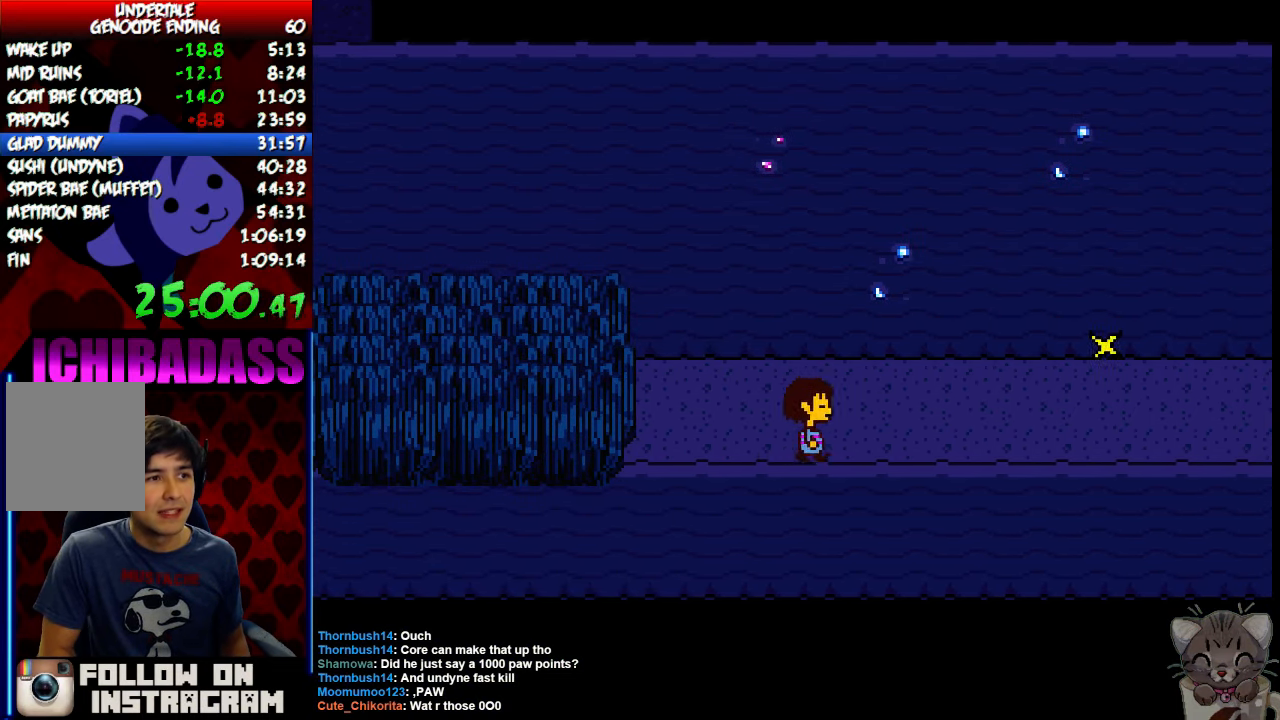
{"keys": ["return", "right", "shift"], "events": [[33, "return", "down"], [66, "shift", "down"], [133, "return", "up"], [133, "shift", "up"], [133, "z", "down"], [200, "x", "down"], [200, "z", "up"], [233, "x", "up"], [266, "return", "down"], [300, "shift", "down"], [333, "return", "up"], [333, "shift", "up"], [366, "z", "down"], [433, "x", "down"], [433, "z", "up"], [466, "return", "down"], [466, "x", "up"], [500, "shift", "down"]]}
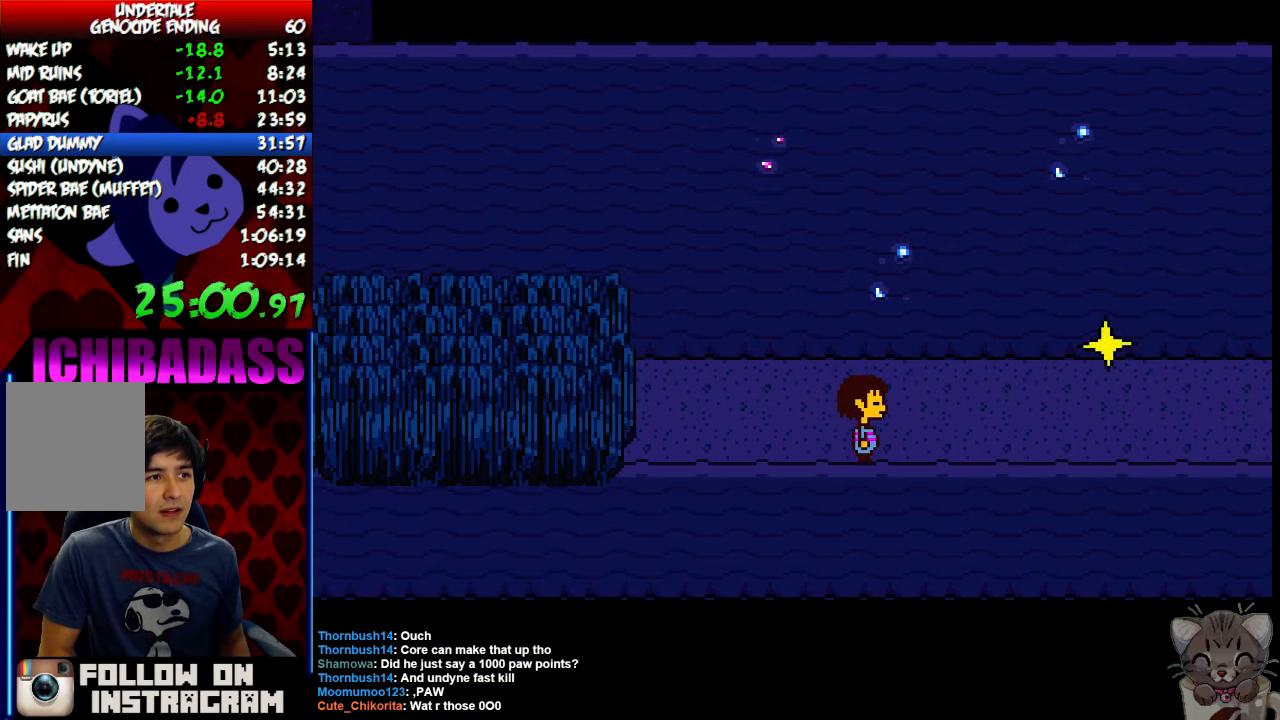
{"keys": ["right", "shift", "z"], "events": [[66, "return", "up"], [66, "shift", "up"], [100, "z", "down"], [133, "x", "down"], [133, "z", "up"], [166, "x", "up"], [200, "return", "down"], [233, "shift", "down"], [300, "return", "up"], [300, "shift", "up"], [300, "z", "down"], [333, "x", "down"], [366, "z", "up"], [400, "x", "up"], [433, "return", "down"], [466, "shift", "down"], [500, "return", "up"], [500, "z", "down"]]}
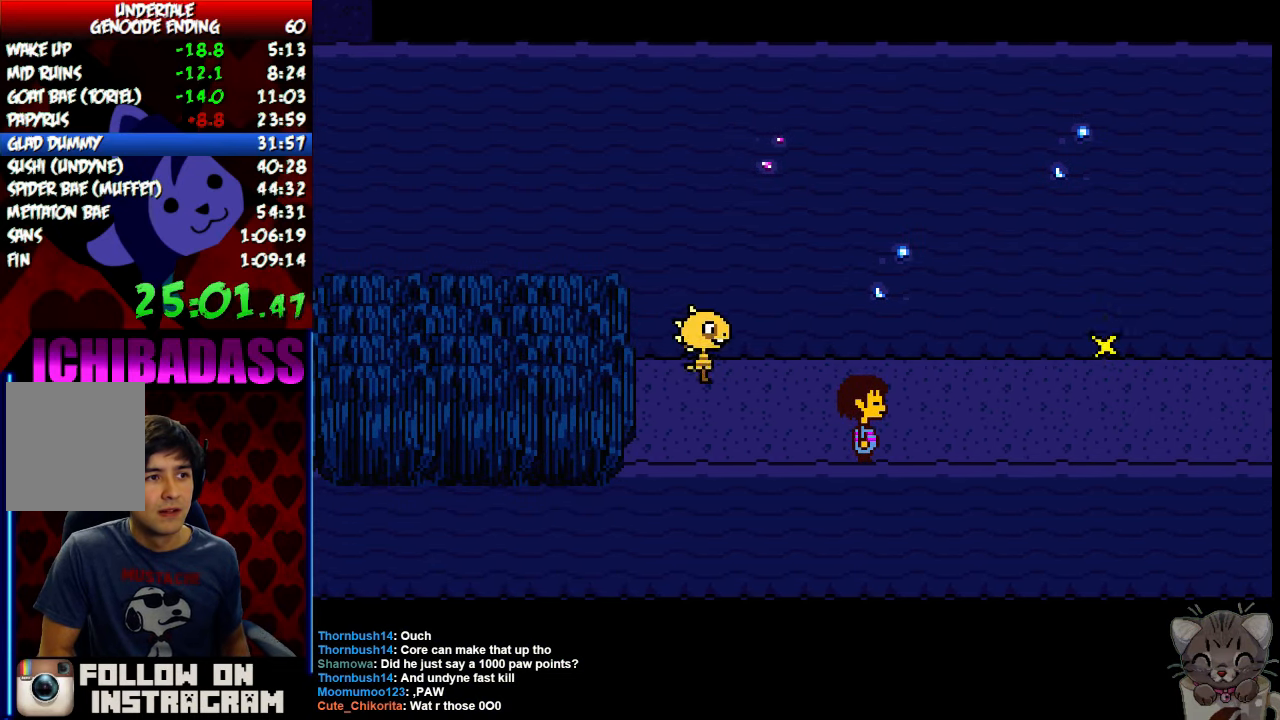
{"keys": ["right", "x", "z"], "events": [[33, "shift", "up"], [66, "x", "down"], [66, "z", "up"], [100, "x", "up"], [133, "return", "down"], [166, "shift", "down"], [233, "return", "up"], [233, "shift", "up"], [233, "z", "down"], [300, "x", "down"], [300, "z", "up"], [333, "x", "up"], [366, "return", "down"], [400, "shift", "down"], [466, "return", "up"], [466, "shift", "up"], [466, "z", "down"], [500, "x", "down"]]}
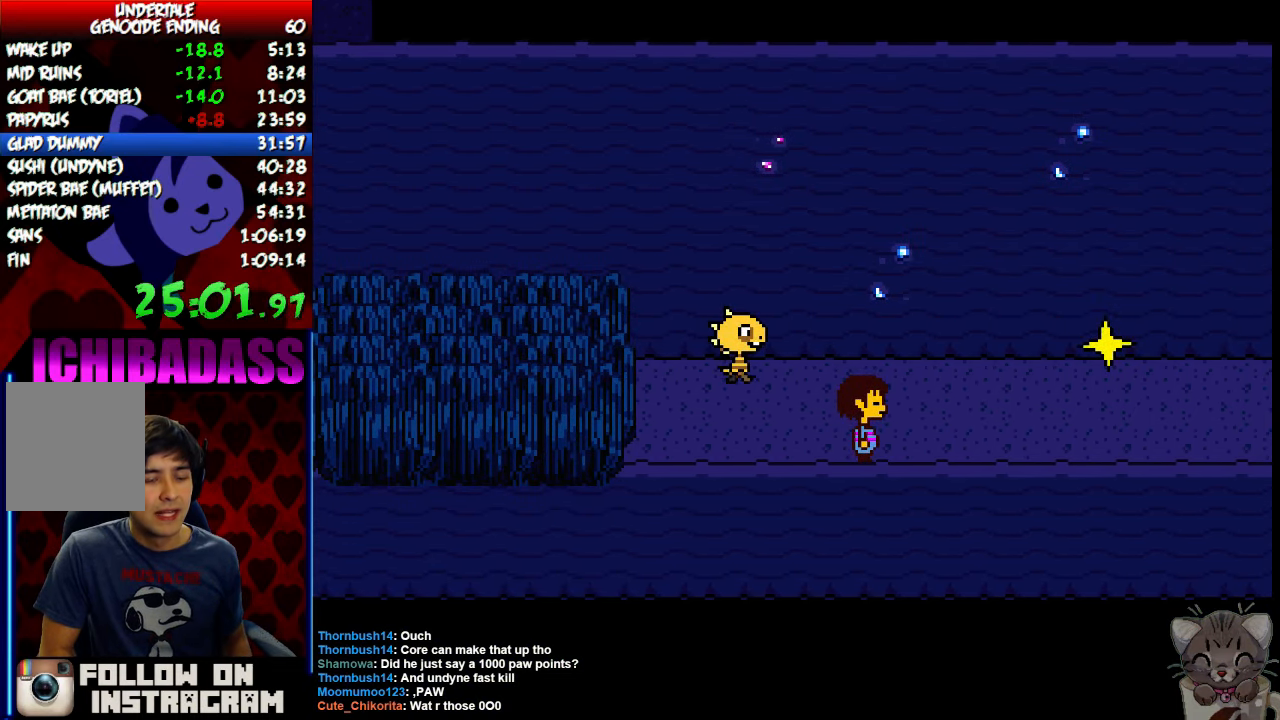
{"keys": ["return", "right"], "events": [[33, "z", "up"], [66, "x", "up"], [100, "return", "down"], [100, "shift", "down"], [166, "return", "up"], [166, "shift", "up"], [166, "z", "down"], [233, "x", "down"], [233, "z", "up"], [266, "x", "up"], [300, "return", "down"], [333, "shift", "down"], [400, "return", "up"], [400, "shift", "up"], [400, "z", "down"], [433, "x", "down"], [466, "x", "up"], [466, "z", "up"], [500, "return", "down"]]}
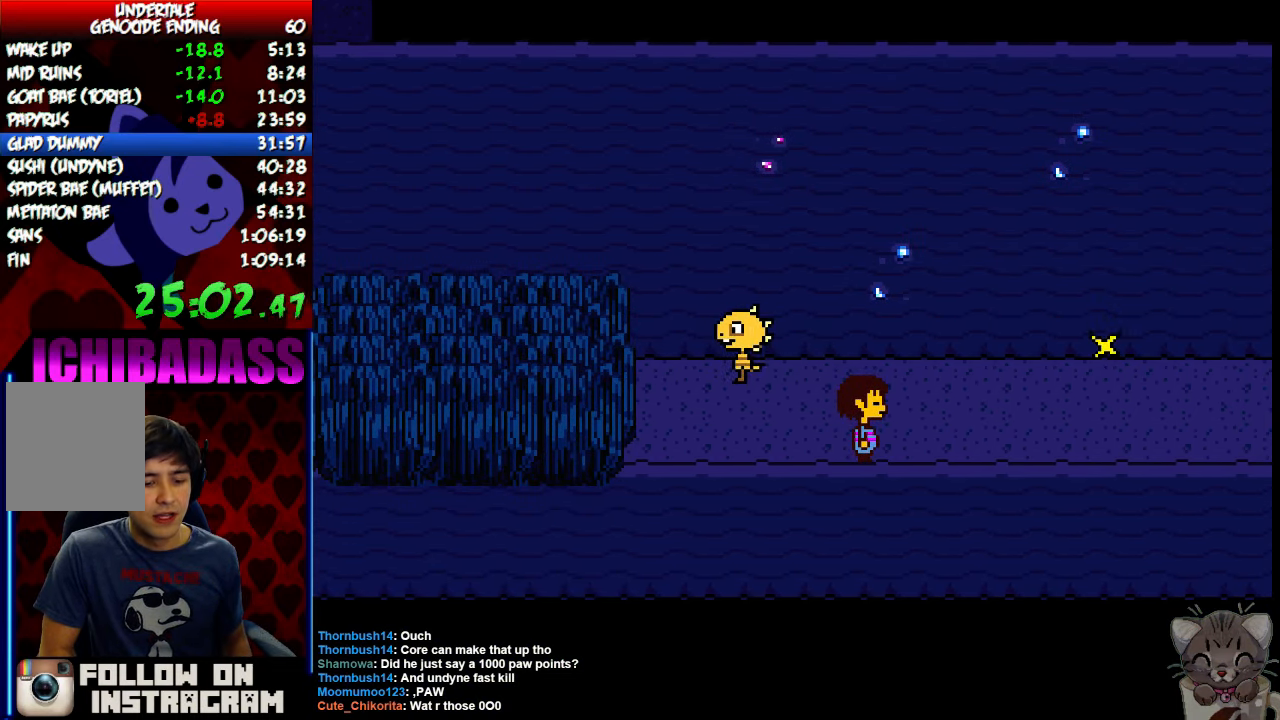
{"keys": ["right"], "events": [[33, "shift", "down"], [66, "return", "up"], [66, "shift", "up"], [100, "z", "down"], [133, "x", "down"], [133, "z", "up"], [167, "x", "up"], [200, "return", "down"], [234, "shift", "down"], [267, "return", "up"], [300, "shift", "up"], [300, "z", "down"], [367, "x", "down"], [367, "z", "up"], [400, "x", "up"], [434, "return", "down"], [467, "shift", "down"], [500, "return", "up"], [500, "shift", "up"]]}
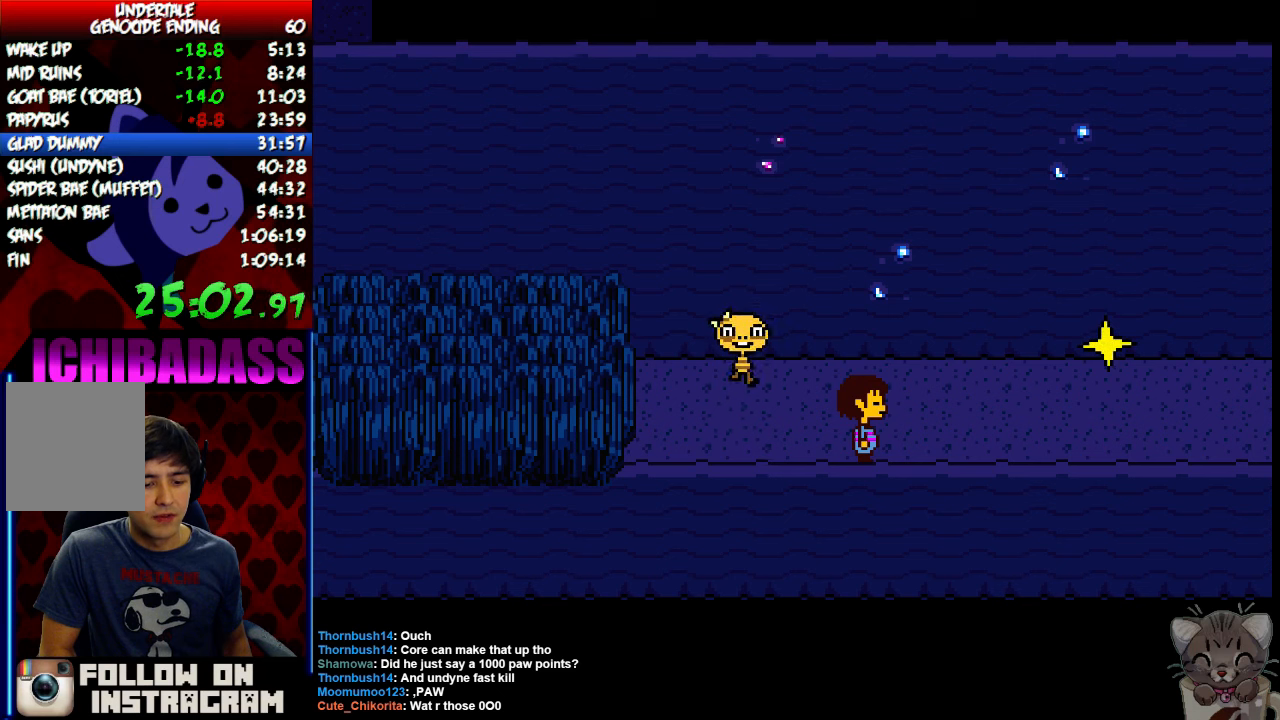
{"keys": ["right", "z"], "events": [[34, "z", "down"], [67, "x", "down"], [67, "z", "up"], [100, "x", "up"], [134, "return", "down"], [167, "shift", "down"], [200, "shift", "up"], [234, "return", "up"], [234, "z", "down"], [300, "x", "down"], [300, "z", "up"], [334, "return", "down"], [334, "x", "up"], [367, "shift", "down"], [434, "return", "up"], [434, "shift", "up"], [467, "z", "down"]]}
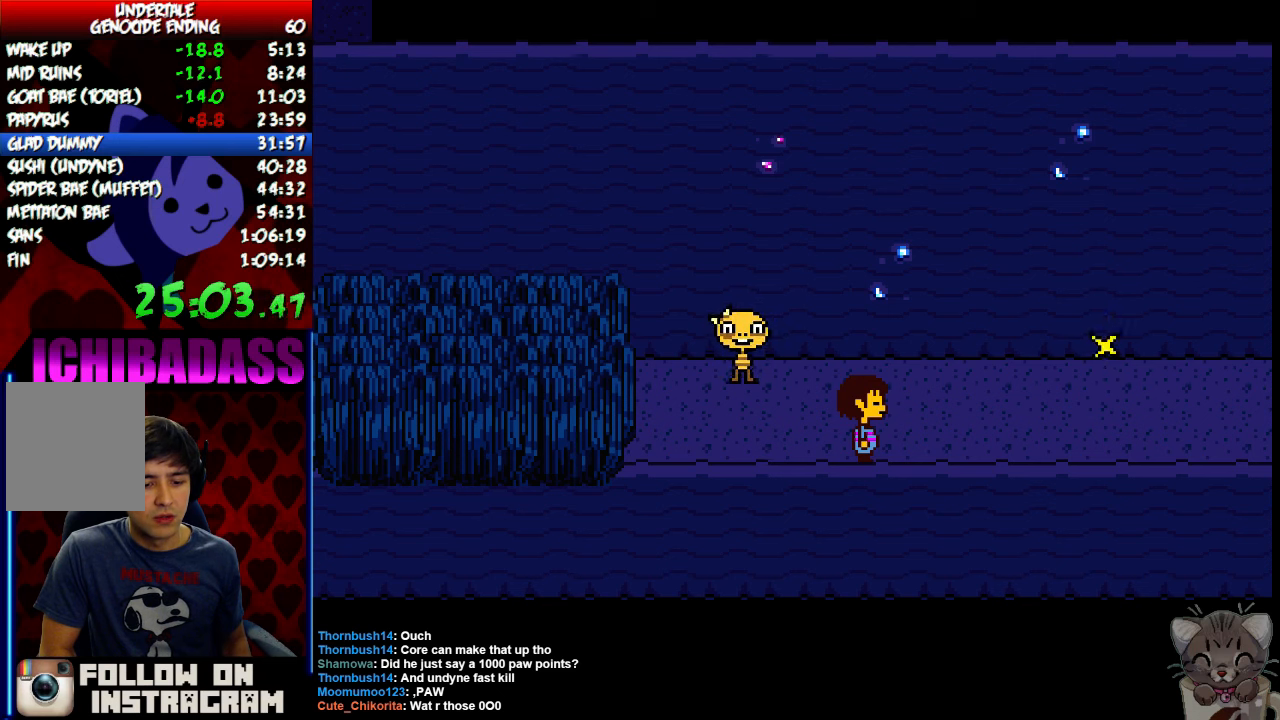
{"keys": ["return", "right", "shift"], "events": [[34, "return", "down"], [34, "z", "up"], [67, "shift", "down"], [134, "return", "up"], [134, "shift", "up"], [167, "z", "down"], [234, "x", "down"], [234, "z", "up"], [267, "return", "down"], [267, "x", "up"], [300, "shift", "down"], [367, "return", "up"], [367, "shift", "up"], [400, "z", "down"], [434, "x", "down"], [434, "z", "up"], [467, "return", "down"], [467, "x", "up"], [500, "shift", "down"]]}
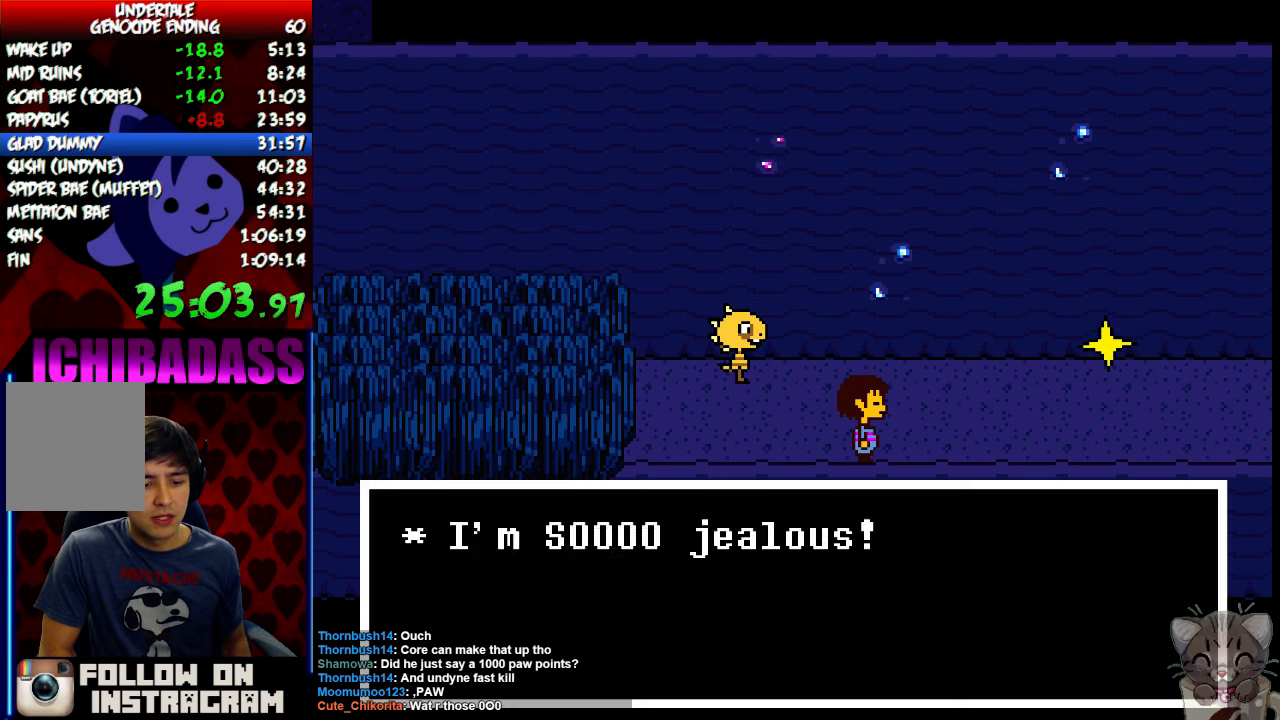
{"keys": ["right", "z"], "events": [[67, "return", "up"], [67, "shift", "up"], [100, "z", "down"], [134, "x", "down"], [134, "z", "up"], [167, "return", "down"], [167, "x", "up"], [200, "shift", "down"], [267, "return", "up"], [267, "shift", "up"], [300, "z", "down"], [334, "x", "down"], [367, "x", "up"], [367, "z", "up"], [400, "return", "down"], [434, "shift", "down"], [467, "return", "up"], [467, "shift", "up"], [500, "z", "down"]]}
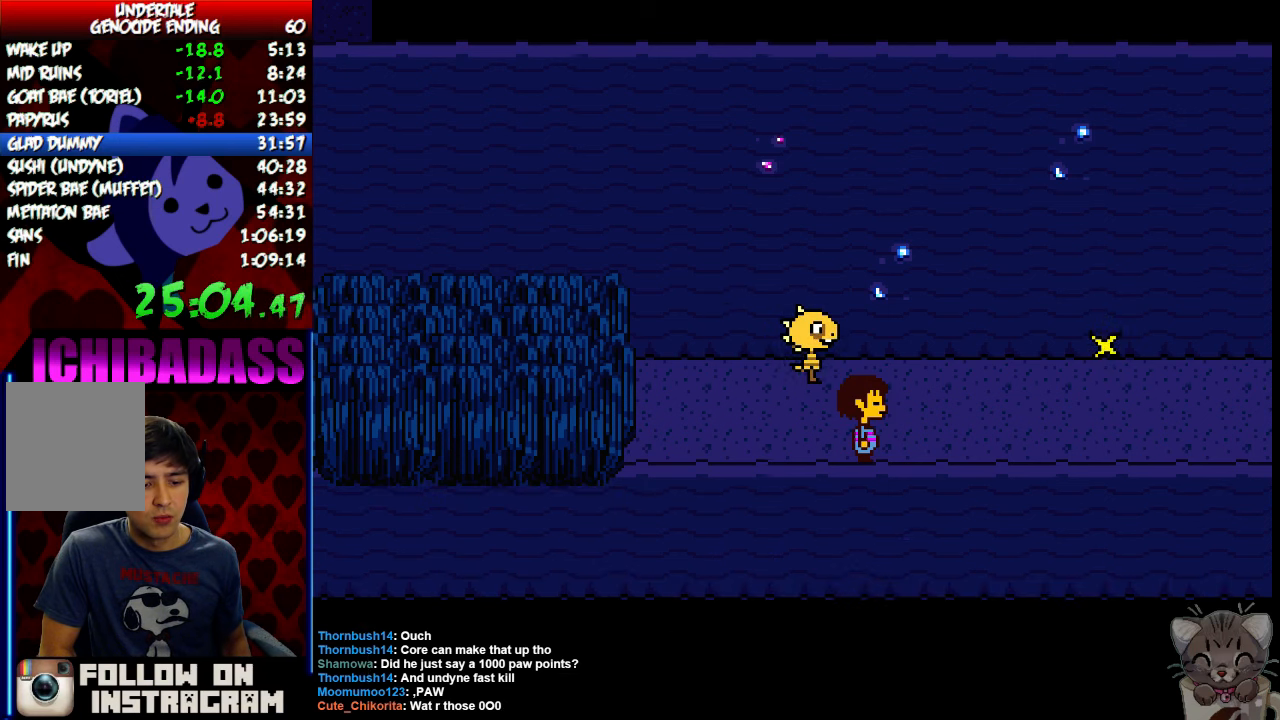
{"keys": ["right"], "events": [[67, "x", "down"], [67, "z", "up"], [100, "return", "down"], [100, "x", "up"], [134, "shift", "down"], [167, "return", "up"], [200, "shift", "up"], [200, "z", "down"], [267, "z", "up"]]}
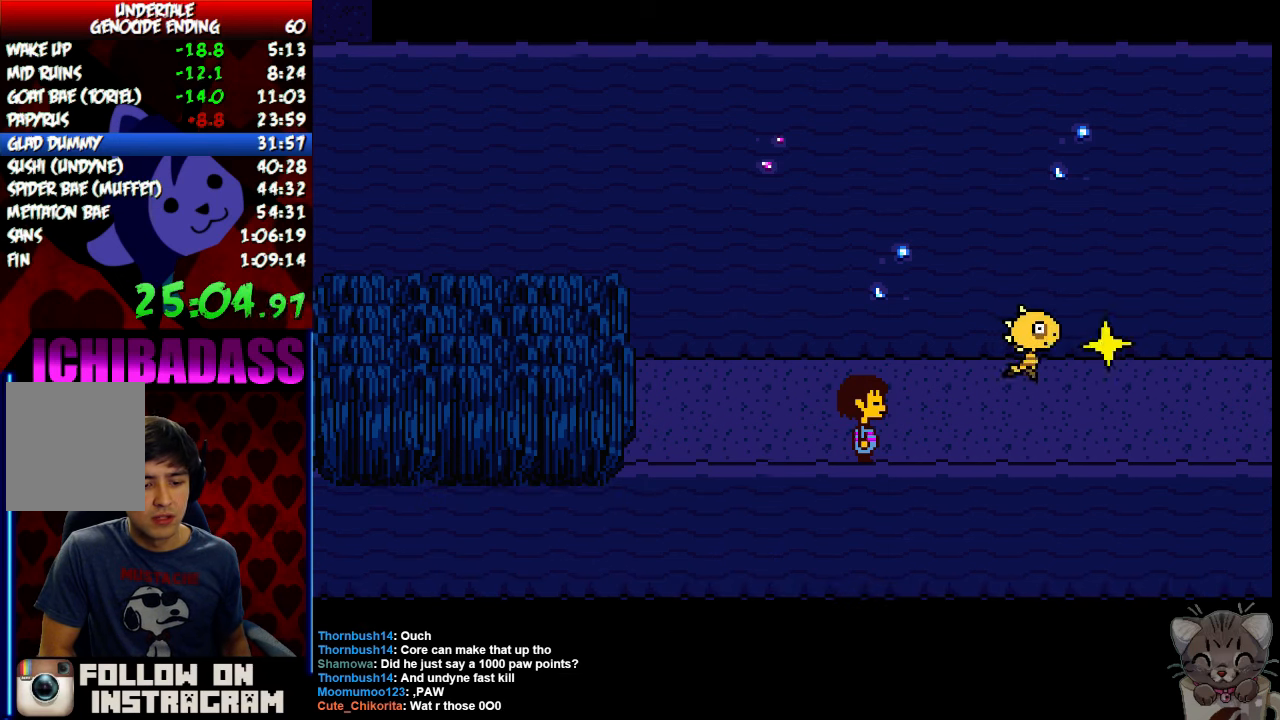
{"keys": ["right"], "events": [[434, "x", "down"], [434, "z", "down"], [467, "z", "up"], [500, "x", "up"]]}
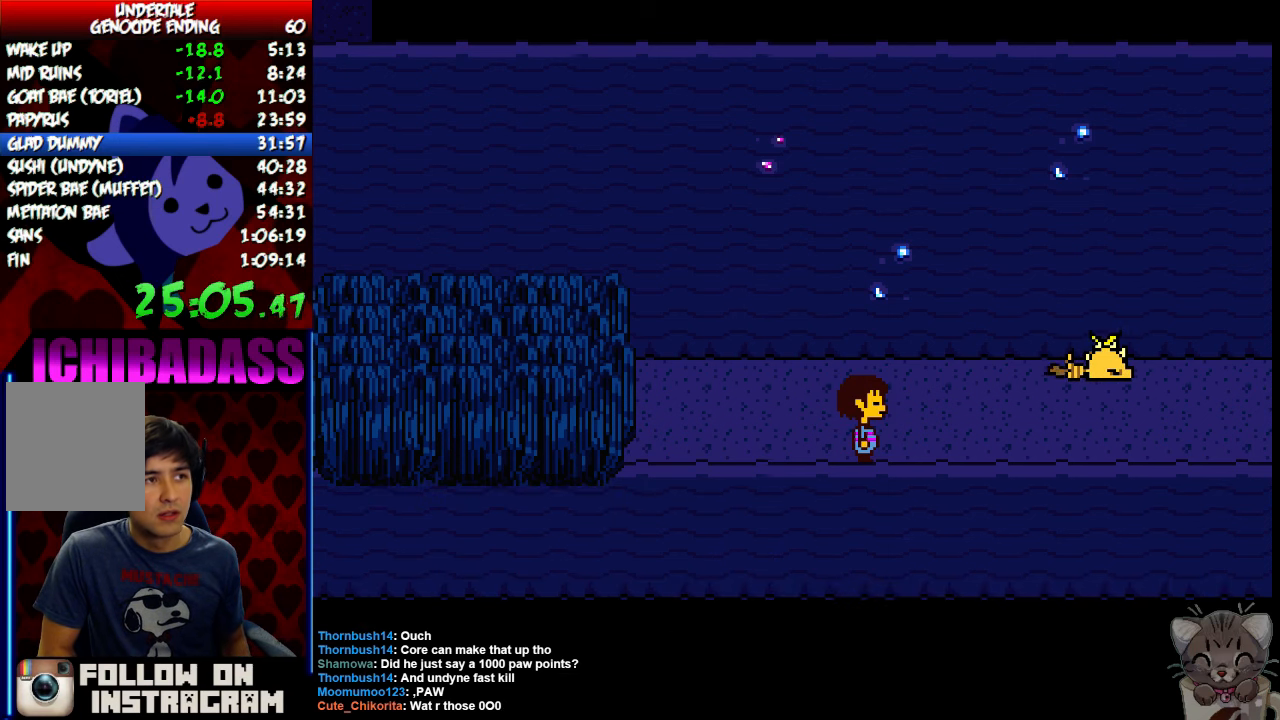
{"keys": ["return", "right"], "events": [[34, "return", "down"], [67, "shift", "down"], [100, "return", "up"], [134, "shift", "up"], [134, "z", "down"], [167, "x", "down"], [167, "z", "up"], [234, "x", "up"], [267, "return", "down"], [300, "shift", "down"], [334, "return", "up"], [367, "shift", "up"], [367, "z", "down"], [400, "x", "down"], [400, "z", "up"], [467, "x", "up"], [500, "return", "down"]]}
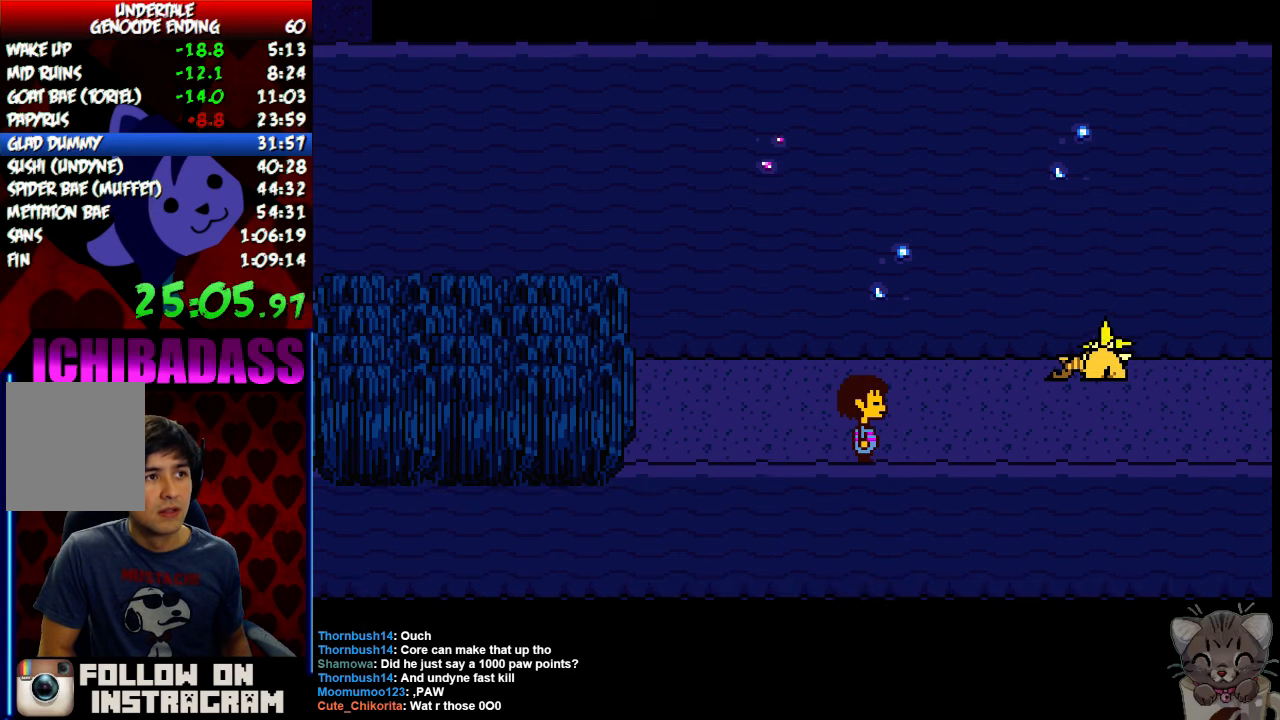
{"keys": ["right"], "events": [[34, "shift", "down"], [67, "return", "up"], [67, "shift", "up"], [67, "z", "down"], [100, "x", "down"], [134, "z", "up"], [200, "return", "down"], [200, "x", "up"], [267, "shift", "down"], [300, "return", "up"], [300, "shift", "up"]]}
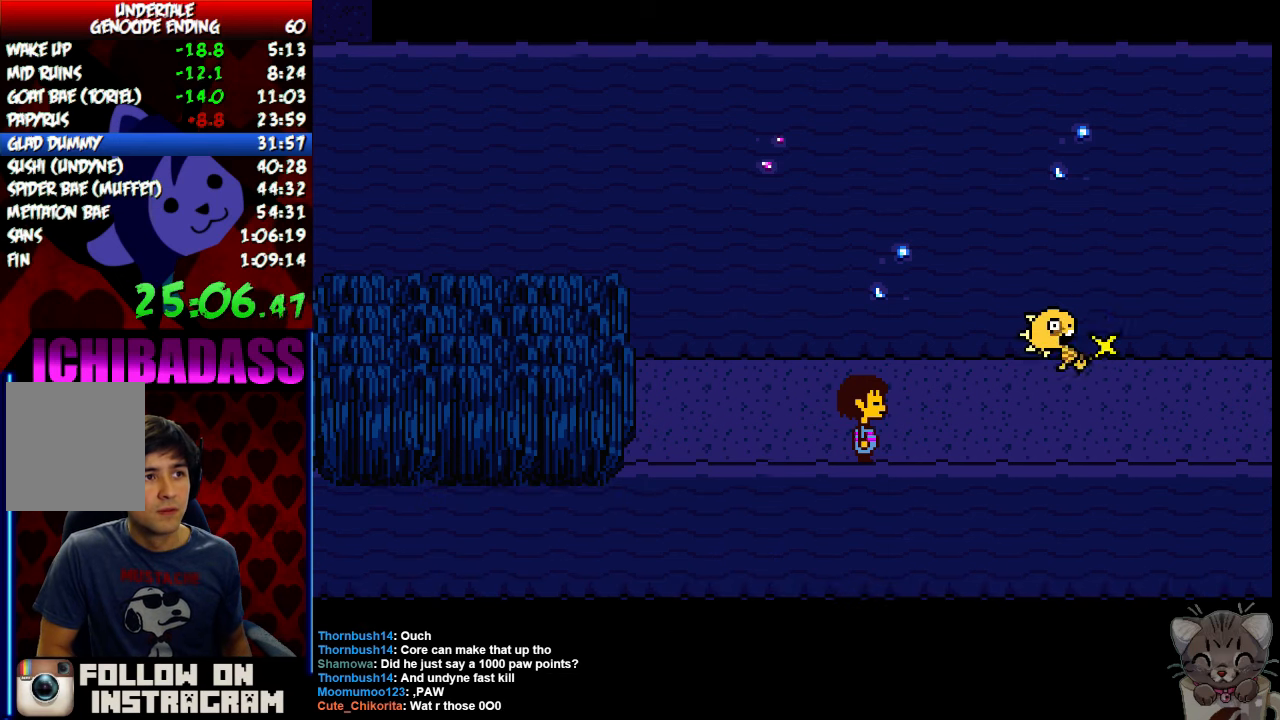
{"keys": ["right"], "events": []}
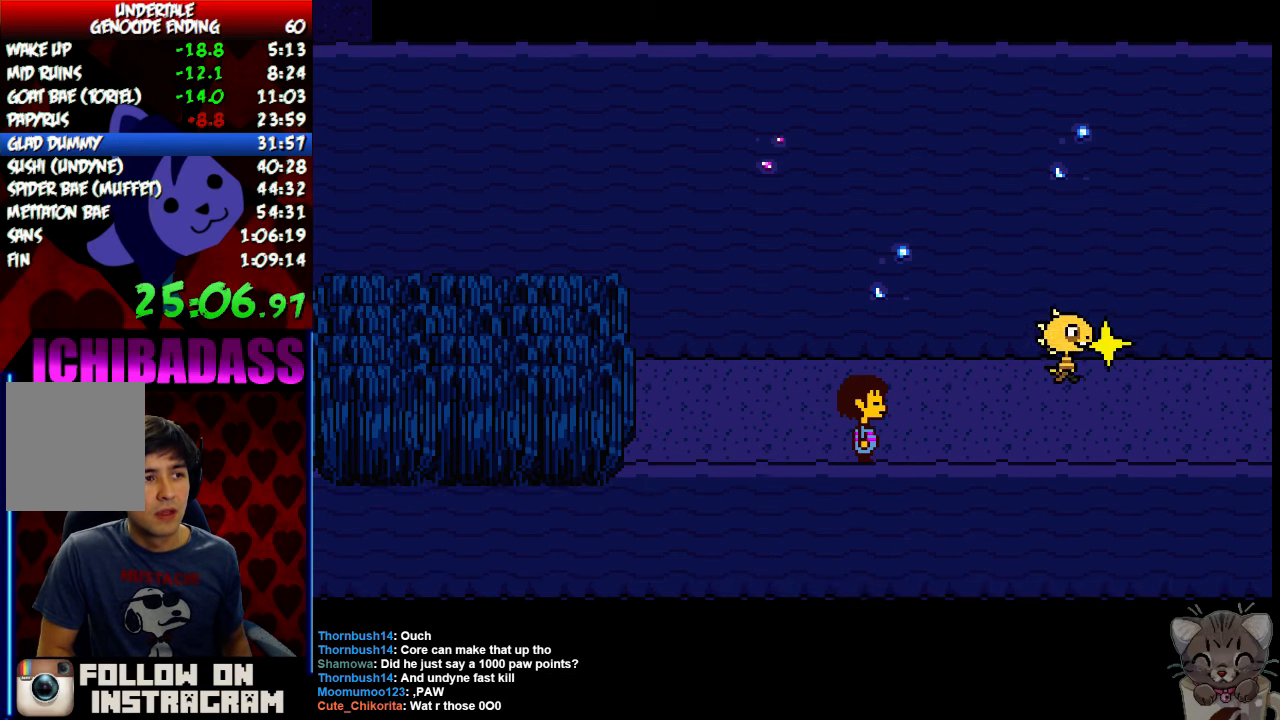
{"keys": ["right"], "events": [[67, "z", "down"], [134, "x", "down"], [134, "z", "up"], [167, "return", "down"], [167, "x", "up"], [234, "shift", "down"], [300, "return", "up"], [300, "shift", "up"], [300, "z", "down"], [334, "x", "down"], [367, "z", "up"], [400, "x", "up"], [434, "return", "down"], [467, "shift", "down"], [500, "return", "up"], [500, "shift", "up"]]}
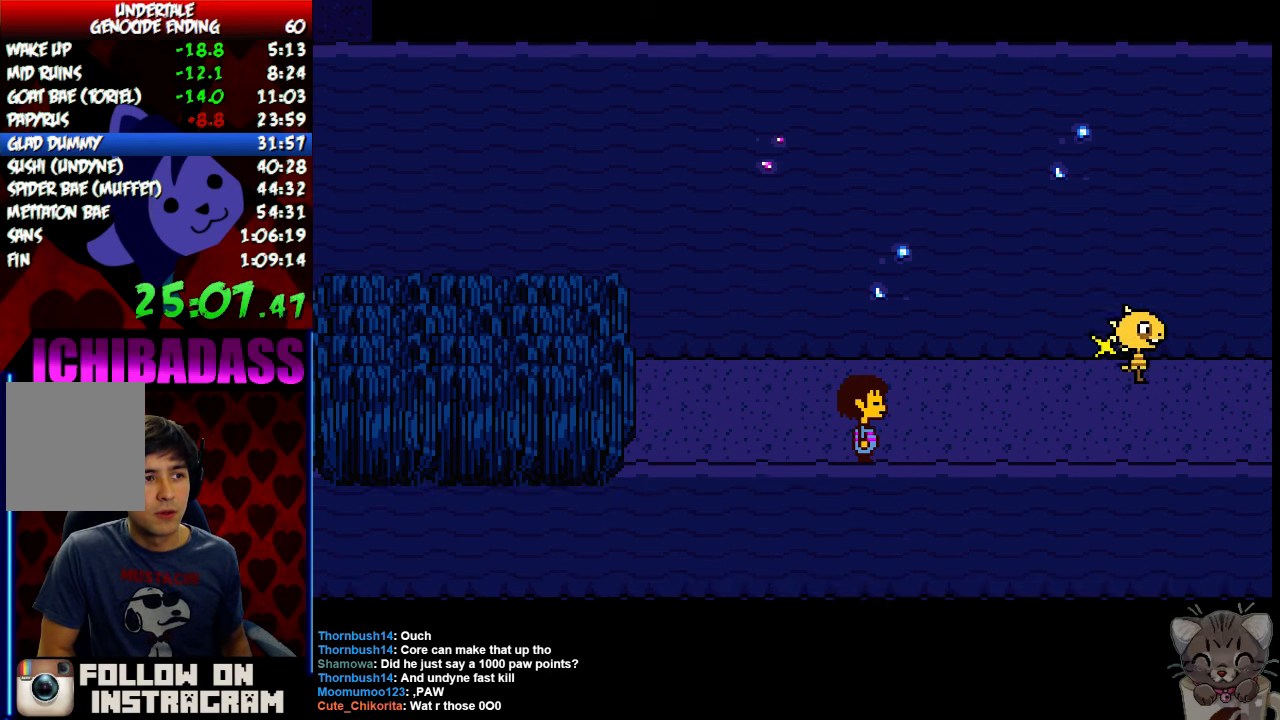
{"keys": ["right", "z"], "events": [[34, "z", "down"], [67, "x", "down"], [100, "z", "up"], [134, "return", "down"], [134, "x", "up"], [167, "shift", "down"], [234, "return", "up"], [234, "shift", "up"], [267, "z", "down"], [300, "x", "down"], [300, "z", "up"], [367, "return", "down"], [367, "x", "up"], [434, "shift", "down"], [467, "return", "up"], [500, "shift", "up"], [500, "z", "down"]]}
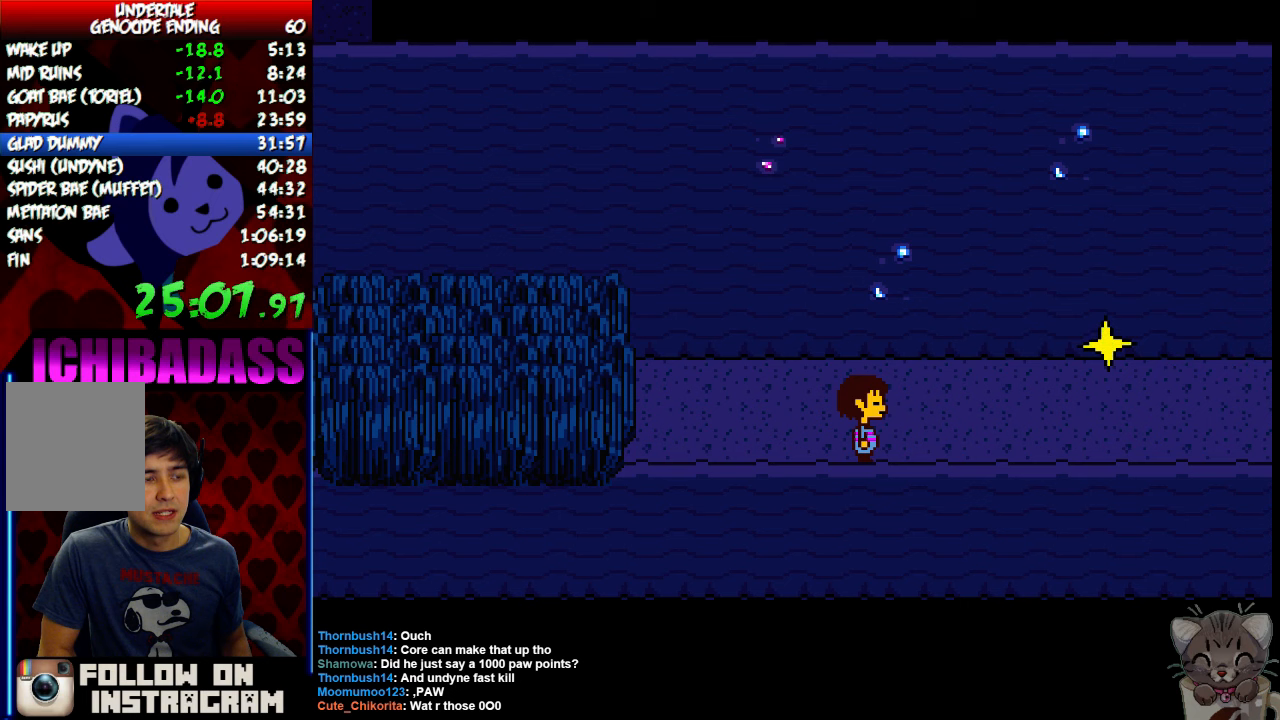
{"keys": ["right", "x"], "events": [[33, "x", "down"], [33, "z", "up"], [100, "return", "down"], [100, "x", "up"], [167, "shift", "down"], [200, "z", "down"], [233, "return", "up"], [233, "shift", "up"], [233, "x", "down"], [267, "z", "up"], [300, "x", "up"], [367, "return", "down"], [400, "shift", "down"], [433, "z", "down"], [467, "return", "up"], [467, "shift", "up"], [500, "x", "down"], [500, "z", "up"]]}
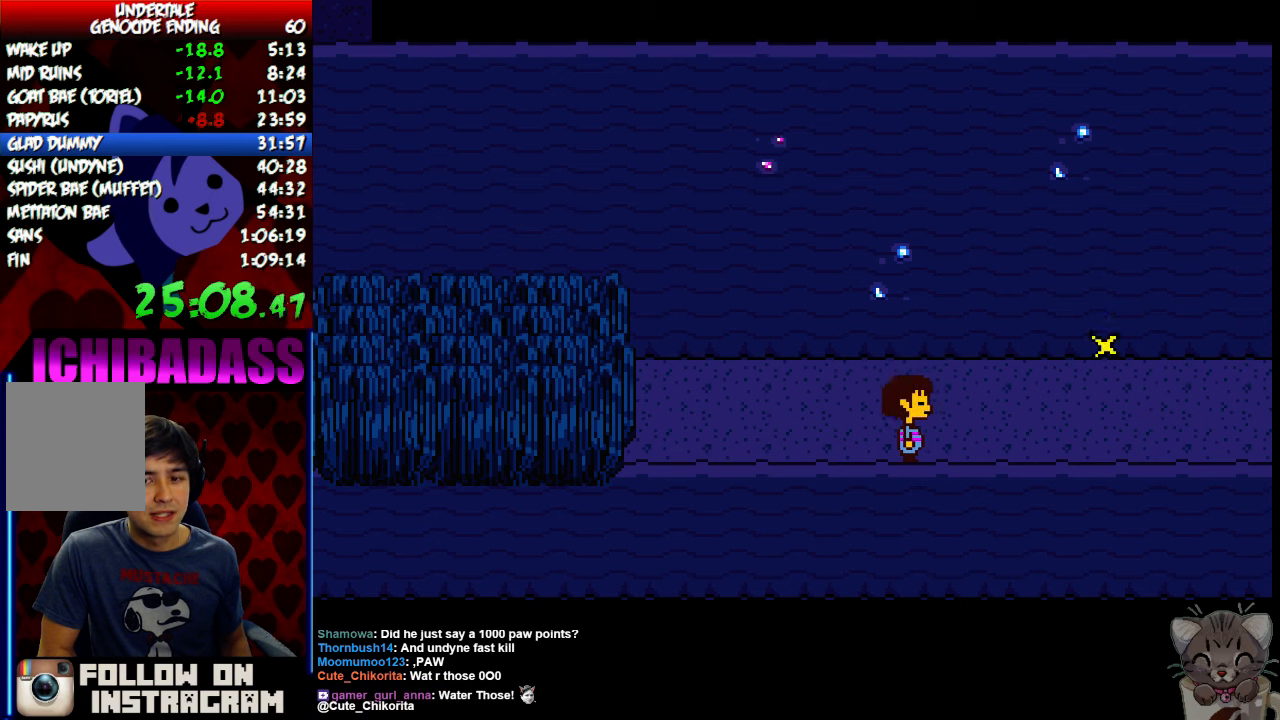
{"keys": ["right"], "events": [[33, "x", "up"], [100, "return", "down"], [133, "shift", "down"], [200, "return", "up"], [200, "shift", "up"]]}
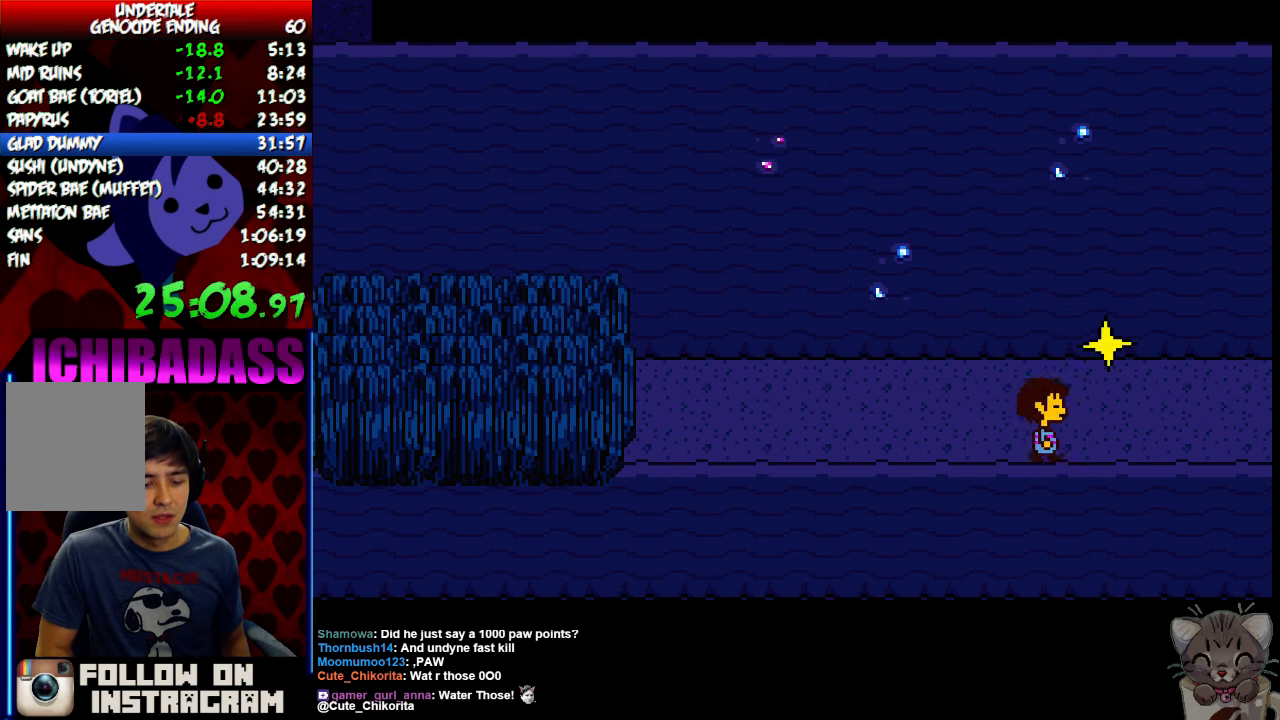
{"keys": ["right"], "events": []}
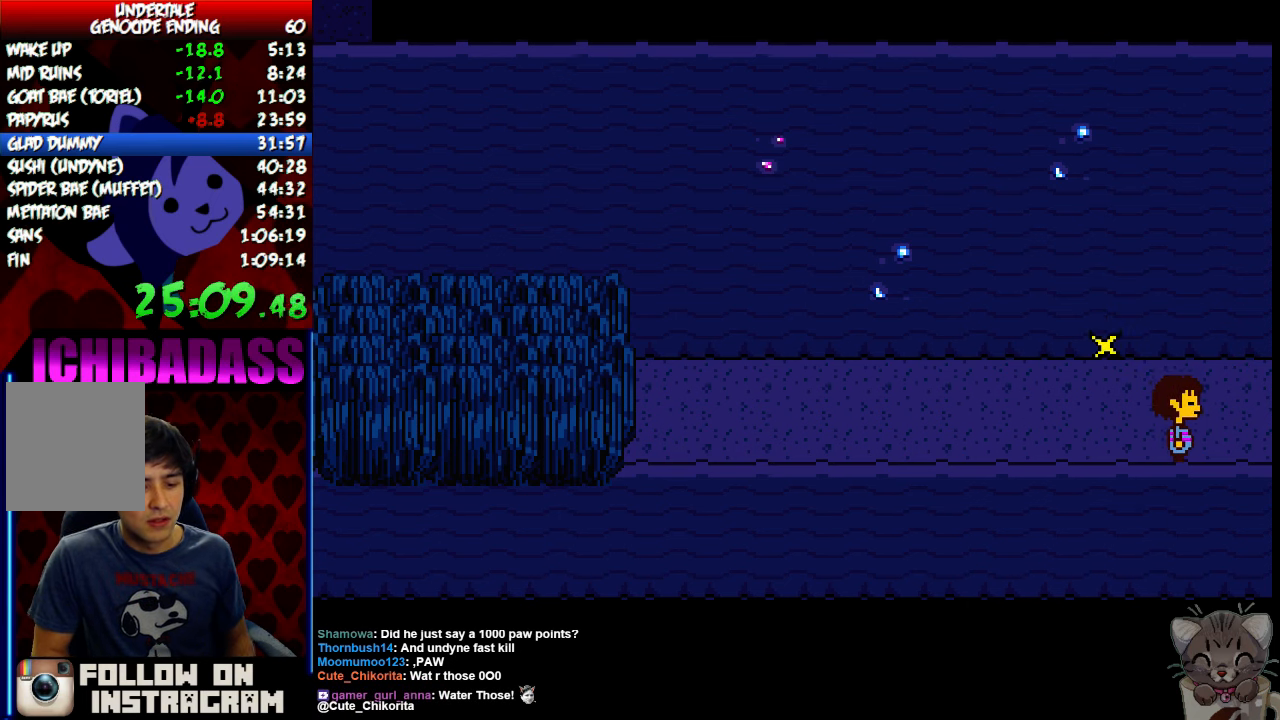
{"keys": ["right"], "events": []}
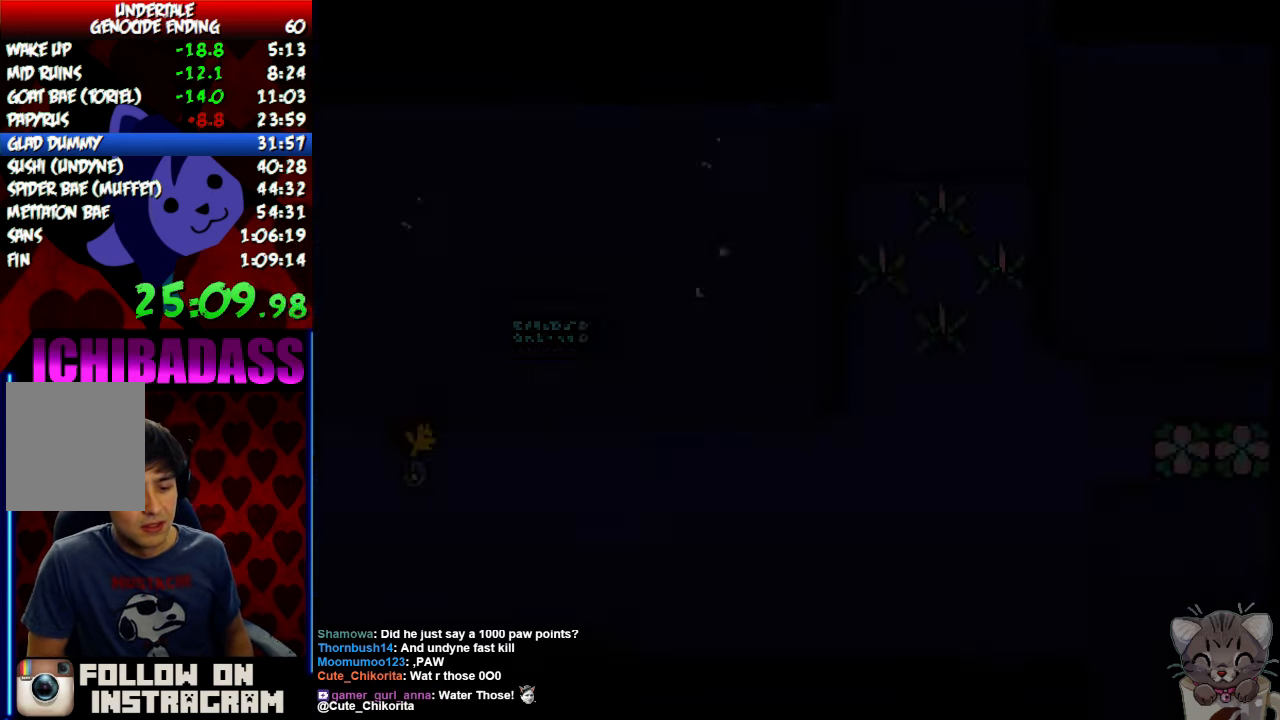
{"keys": ["right"], "events": []}
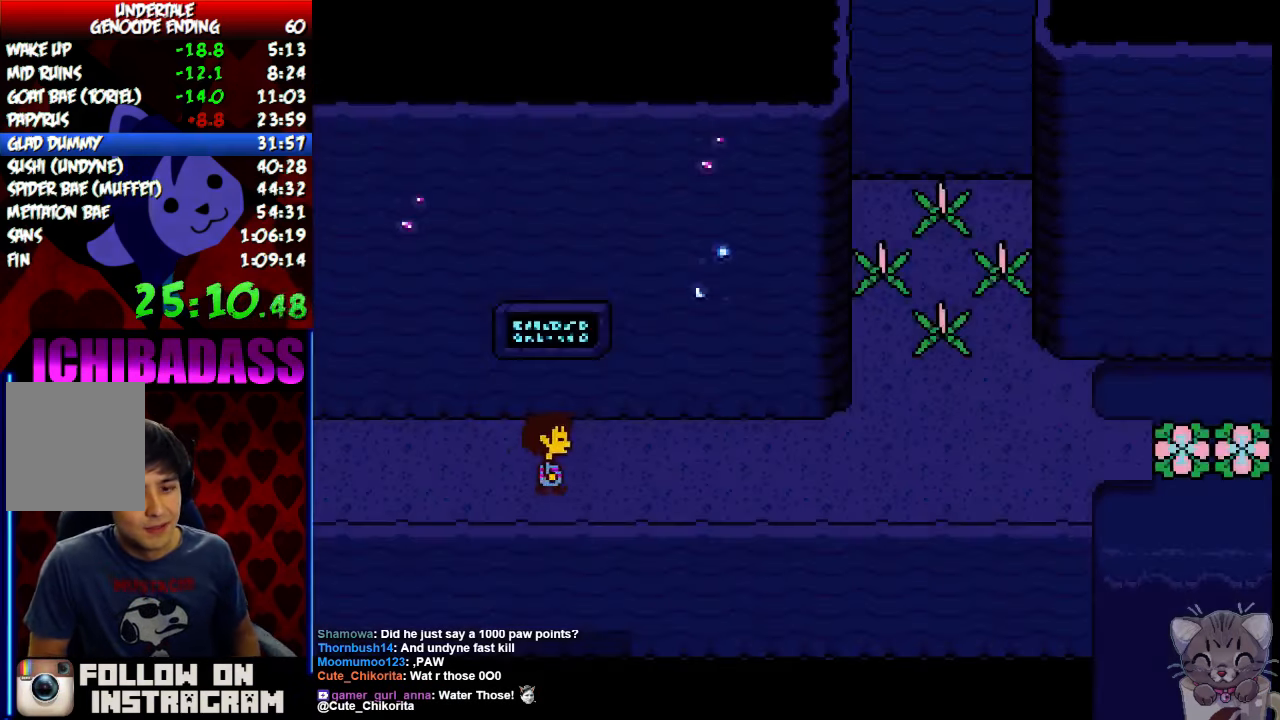
{"keys": ["right"], "events": []}
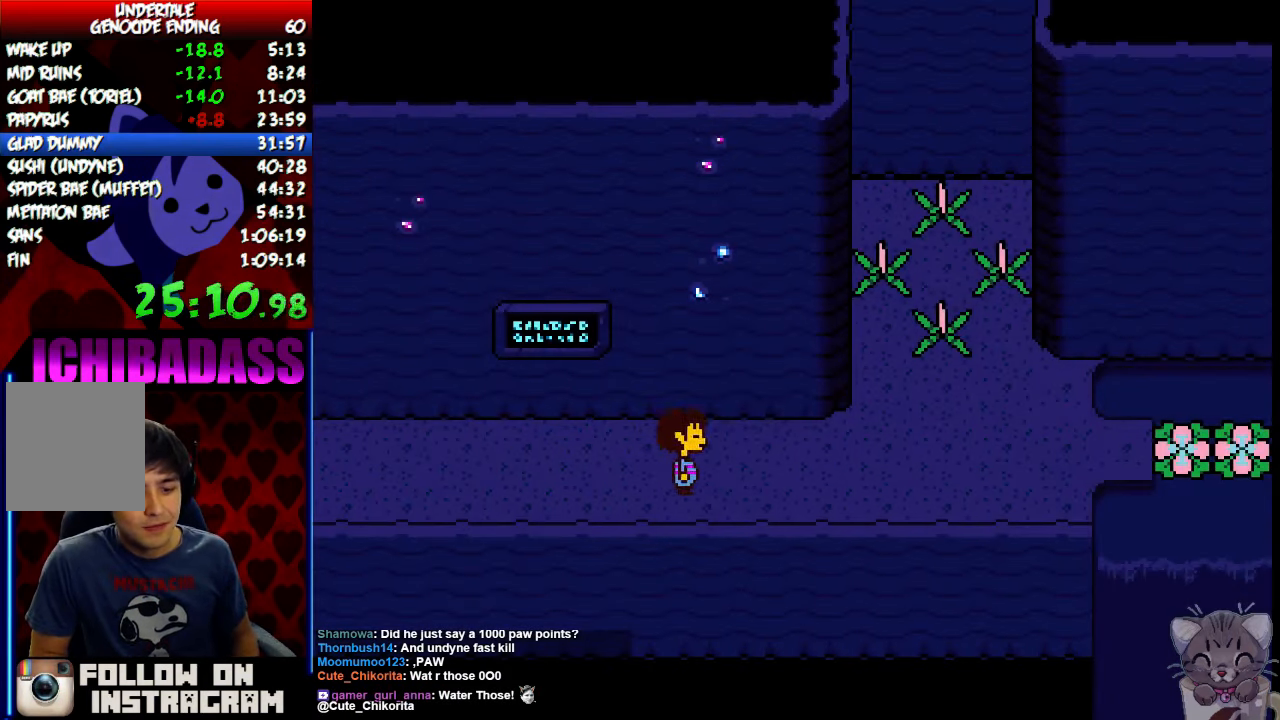
{"keys": ["right"], "events": [[267, "up", "down"], [400, "up", "up"]]}
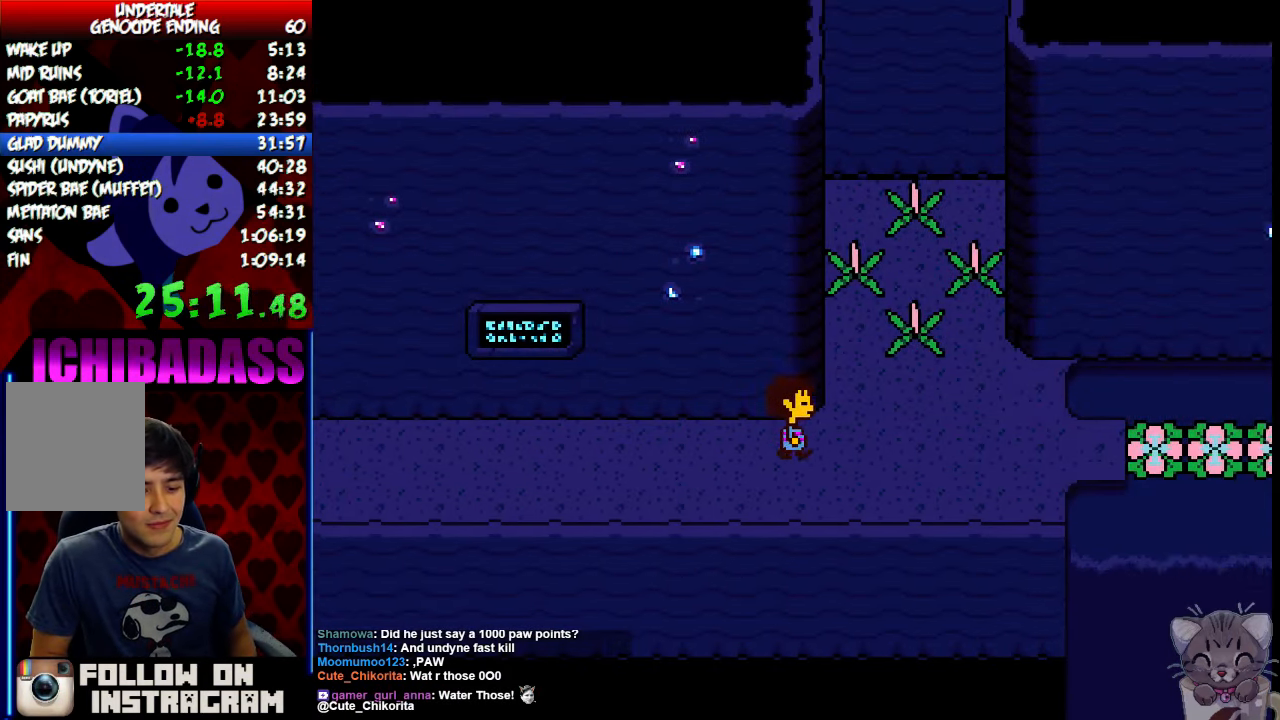
{"keys": ["right"], "events": []}
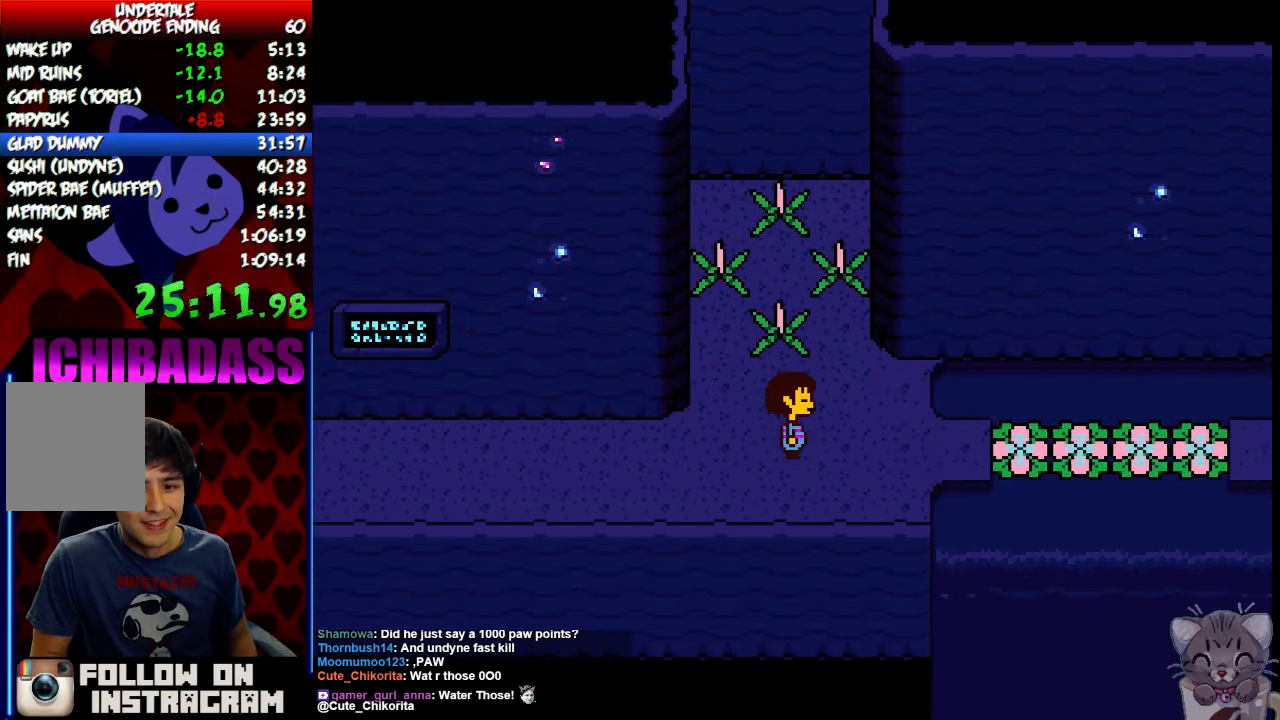
{"keys": ["right"], "events": []}
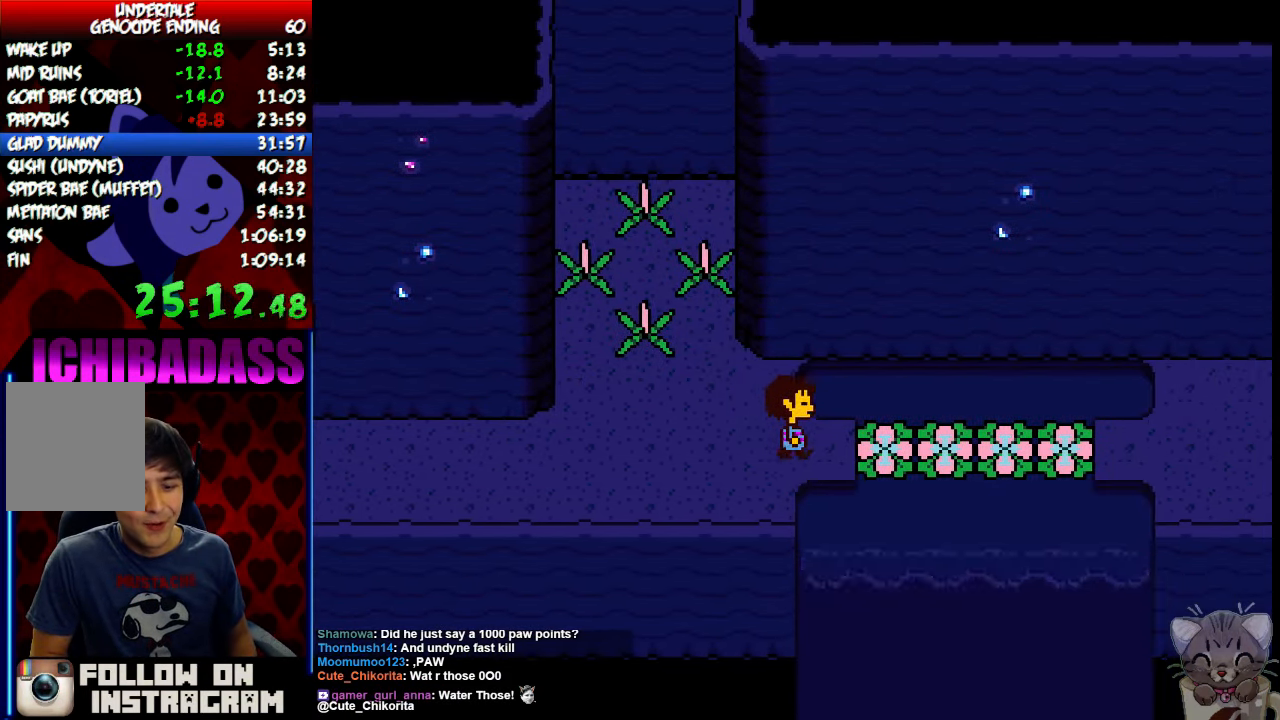
{"keys": ["right"], "events": []}
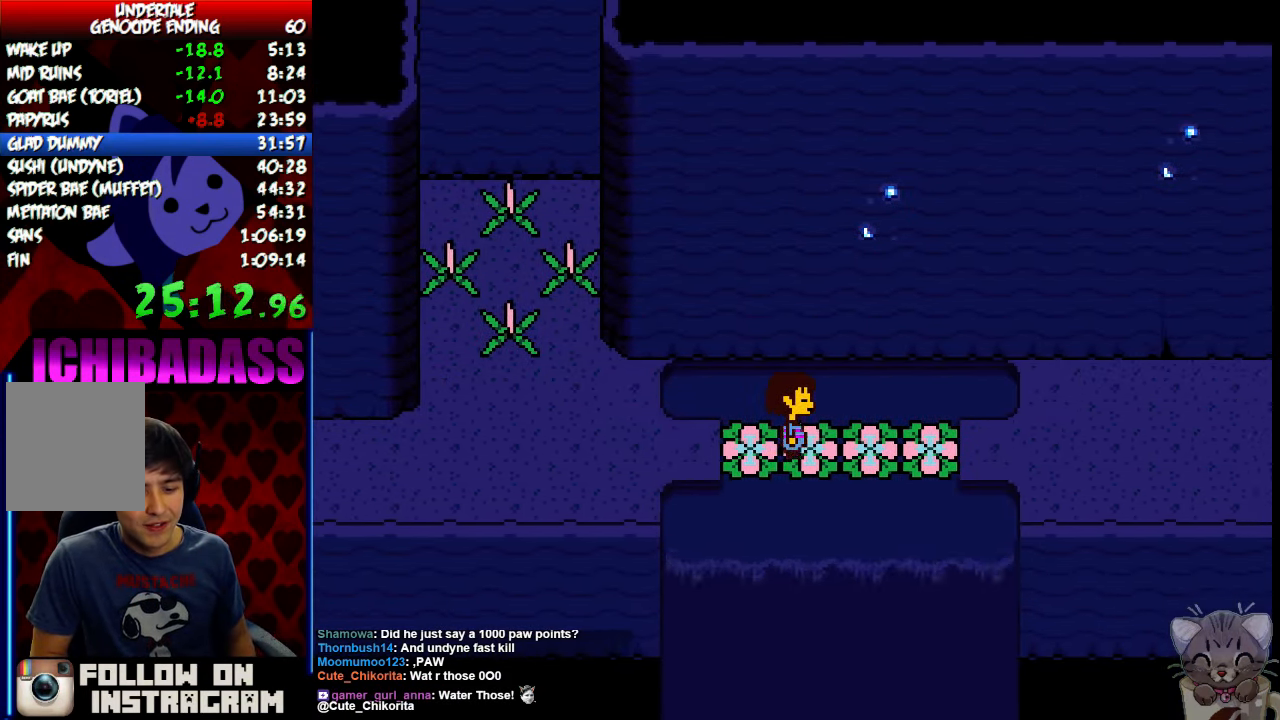
{"keys": ["right"], "events": []}